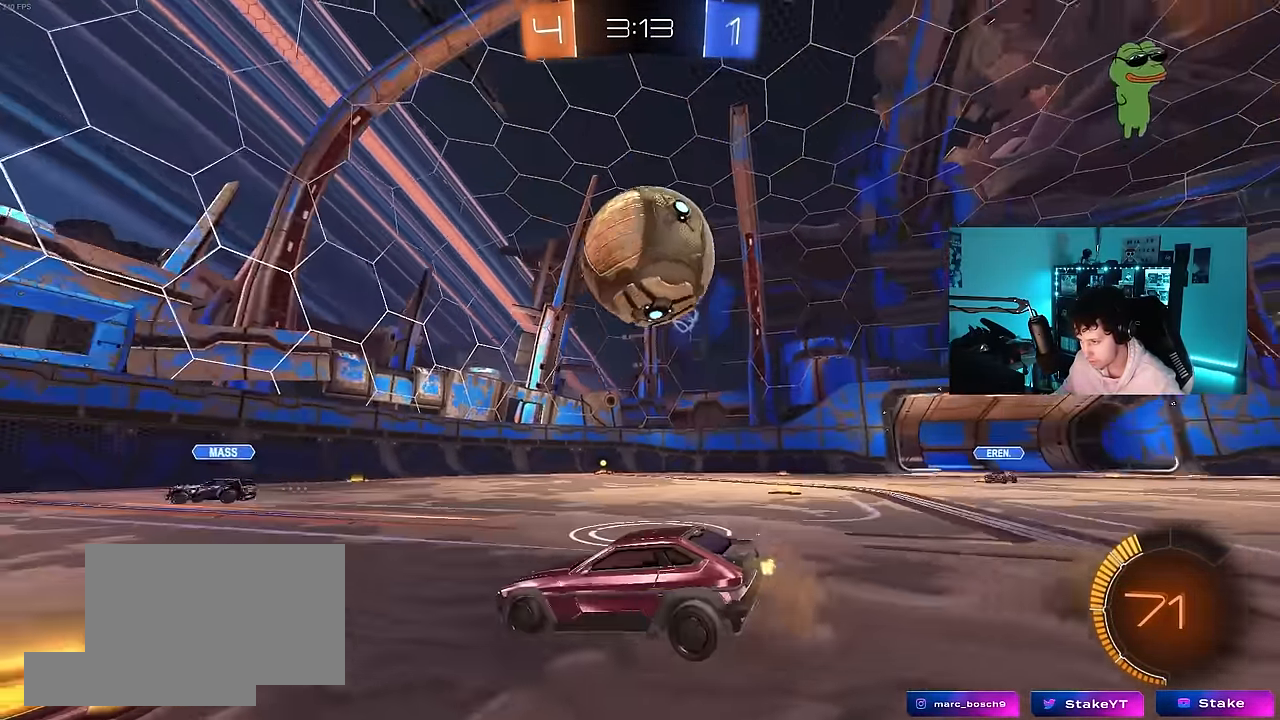
Gameplay with keyboard and mouse; each line is a JSON object with the keys and mouse buttons held at the frame after it. "events" lists presses ("down") and releases ("up") of "1", "2", "3", "4", "5", "a", "alt", "c", "caps_lock", "ctrl", "d", "e", "f", "g", "q", "r", "s", "shift", "space", "t", "tab", "v", "w", "x", "z", "mouse_left", "mouse_wheel" and "mouse_right" between this image and that frame as [ms after this image, input, new state], when the widget could be followed in between. "mouse_left", "mouse_wheel", "mouse_right" = the "left", "wheel", "right" buttons of the "mouse" list. No other keys are recorded. "wheel" means that the mouse wheel is clicked or scrolled. "mouse_move" is the direction in which the mouse moves at that frame (one of eight, or "still"), when it could be read.
{"keys": [], "mouse": ["right"], "mouse_move": "up", "events": [[66, "w", "up"], [200, "d", "up"], [250, "a", "down"], [250, "mouse_right", "down"], [250, "s", "down"], [400, "shift", "down"], [450, "a", "up"], [450, "mouse_right", "up"], [450, "s", "up"], [450, "shift", "up"], [483, "mouse_right", "down"]]}
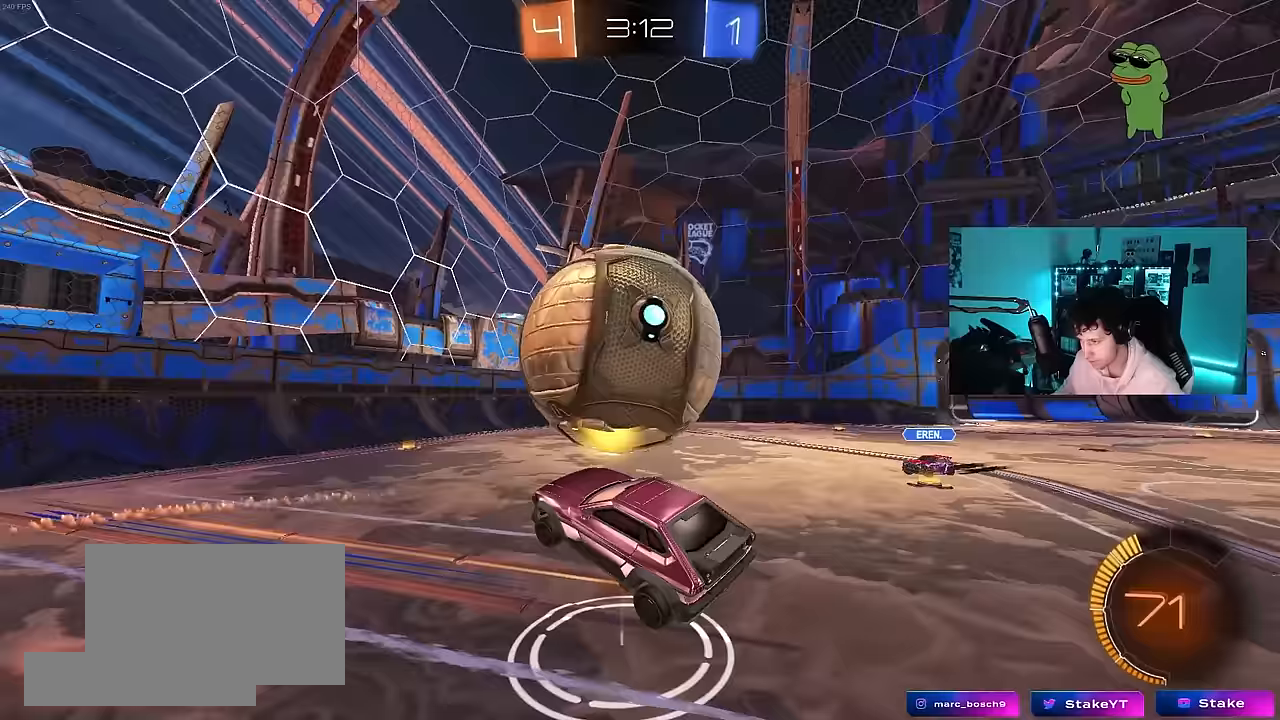
{"keys": ["a", "d", "shift", "w"], "mouse": ["left"], "mouse_move": "still", "events": [[33, "mouse_left", "down"], [33, "s", "down"], [83, "d", "down"], [217, "mouse_right", "up"], [267, "s", "up"], [317, "mouse_left", "up"], [367, "w", "down"], [450, "mouse_left", "down"], [500, "a", "down"], [500, "shift", "down"]]}
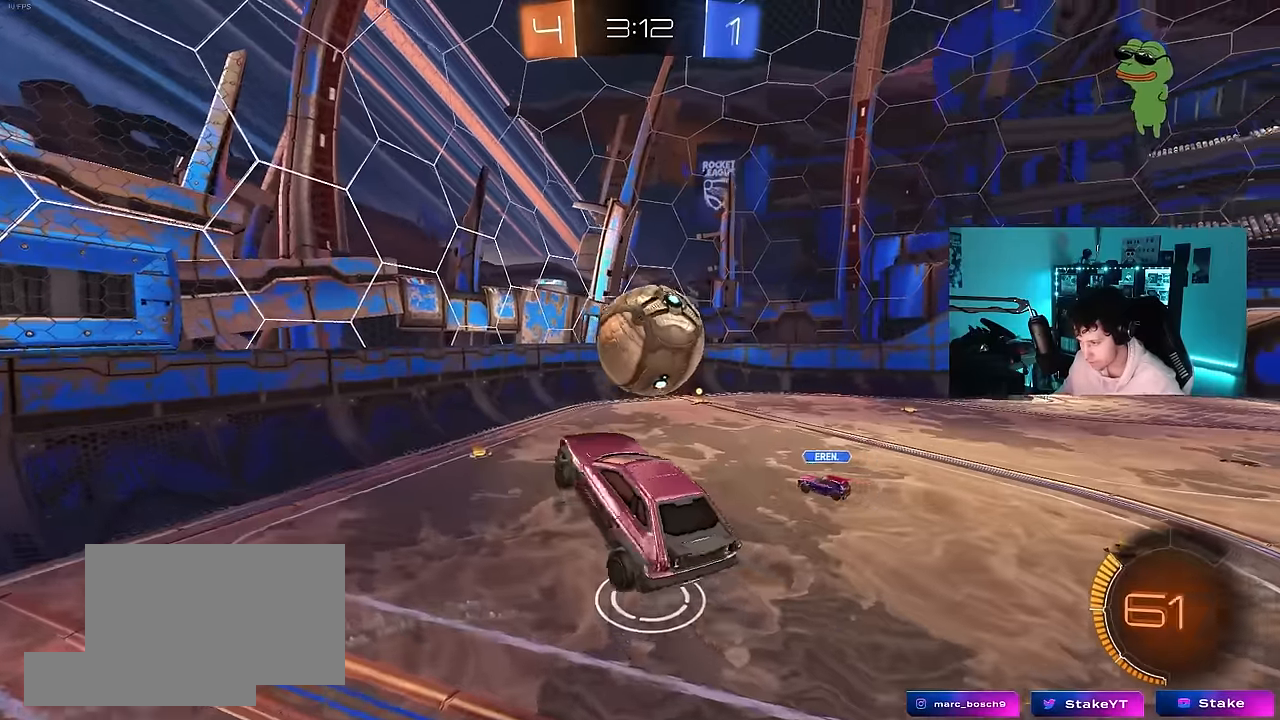
{"keys": ["a", "shift", "w"], "mouse": ["left"], "mouse_move": "still", "events": [[50, "d", "up"], [50, "w", "up"], [183, "s", "down"], [283, "s", "up"], [383, "w", "down"]]}
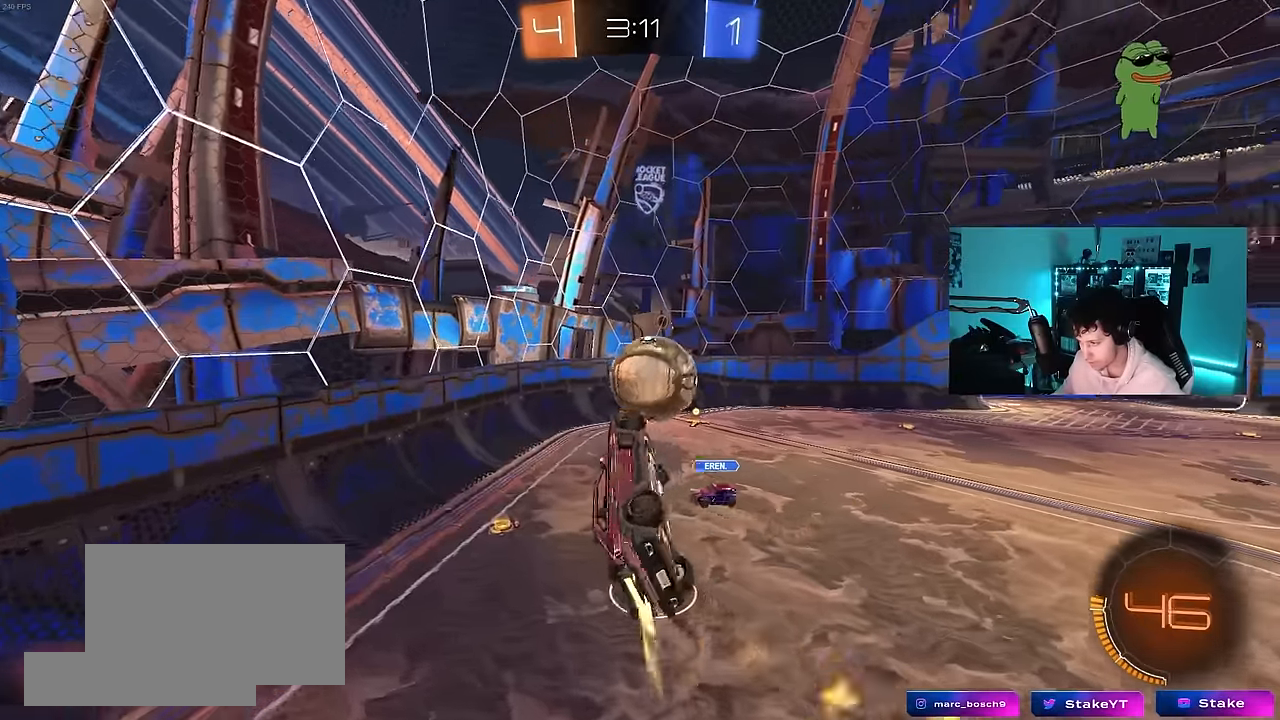
{"keys": ["d", "s"], "mouse": ["left"], "mouse_move": "still", "events": [[67, "w", "up"], [300, "shift", "up"], [350, "a", "up"], [350, "d", "down"], [483, "s", "down"]]}
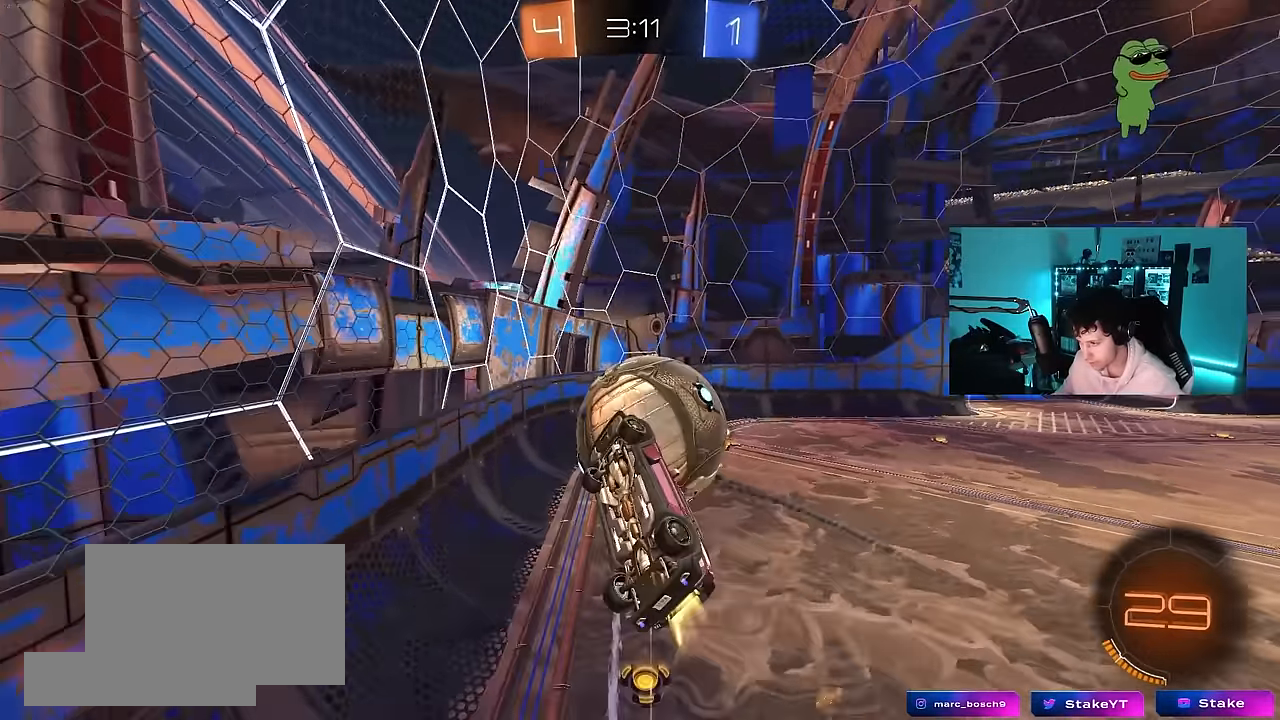
{"keys": [], "mouse": ["left"], "mouse_move": "still", "events": [[83, "mouse_left", "up"], [133, "s", "up"], [183, "shift", "down"], [217, "shift", "up"], [317, "a", "down"], [367, "d", "up"], [367, "mouse_left", "down"], [367, "s", "down"], [450, "a", "up"], [450, "s", "up"]]}
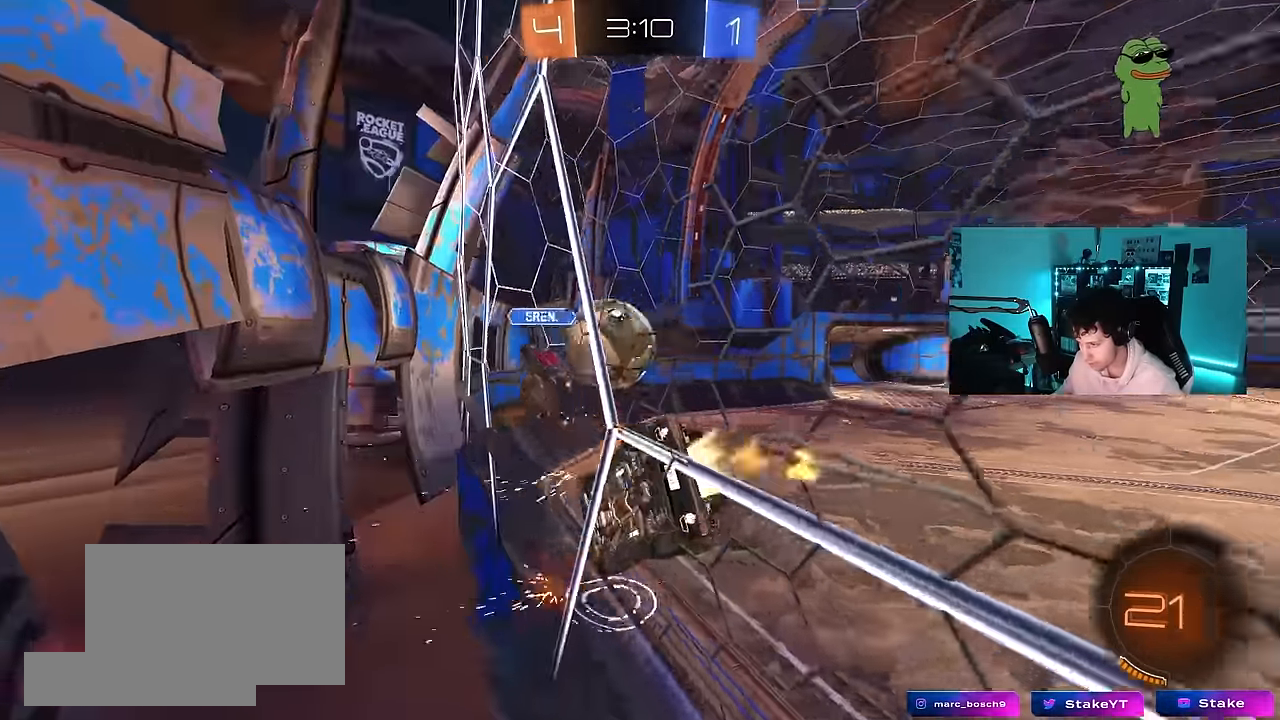
{"keys": ["a", "shift"], "mouse": ["left"], "mouse_move": "right", "events": [[50, "w", "down"], [150, "a", "down"], [183, "mouse_right", "down"], [183, "w", "up"], [233, "s", "down"], [283, "shift", "down"], [467, "mouse_right", "up"], [467, "s", "up"]]}
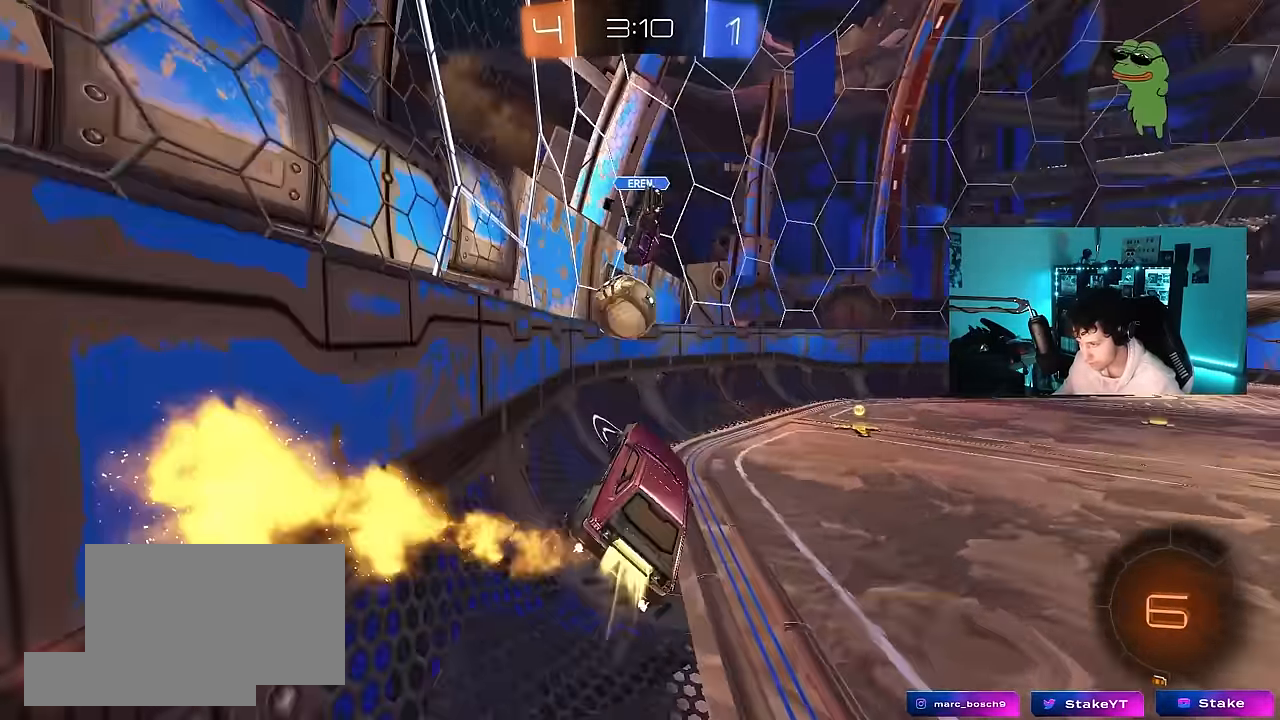
{"keys": ["d", "w"], "mouse": ["left"], "mouse_move": "still", "events": [[17, "d", "down"], [67, "a", "up"], [67, "shift", "up"], [117, "mouse_left", "up"], [167, "w", "down"], [200, "d", "up"], [300, "mouse_left", "down"], [300, "mouse_right", "down"], [350, "d", "down"], [433, "mouse_right", "up"]]}
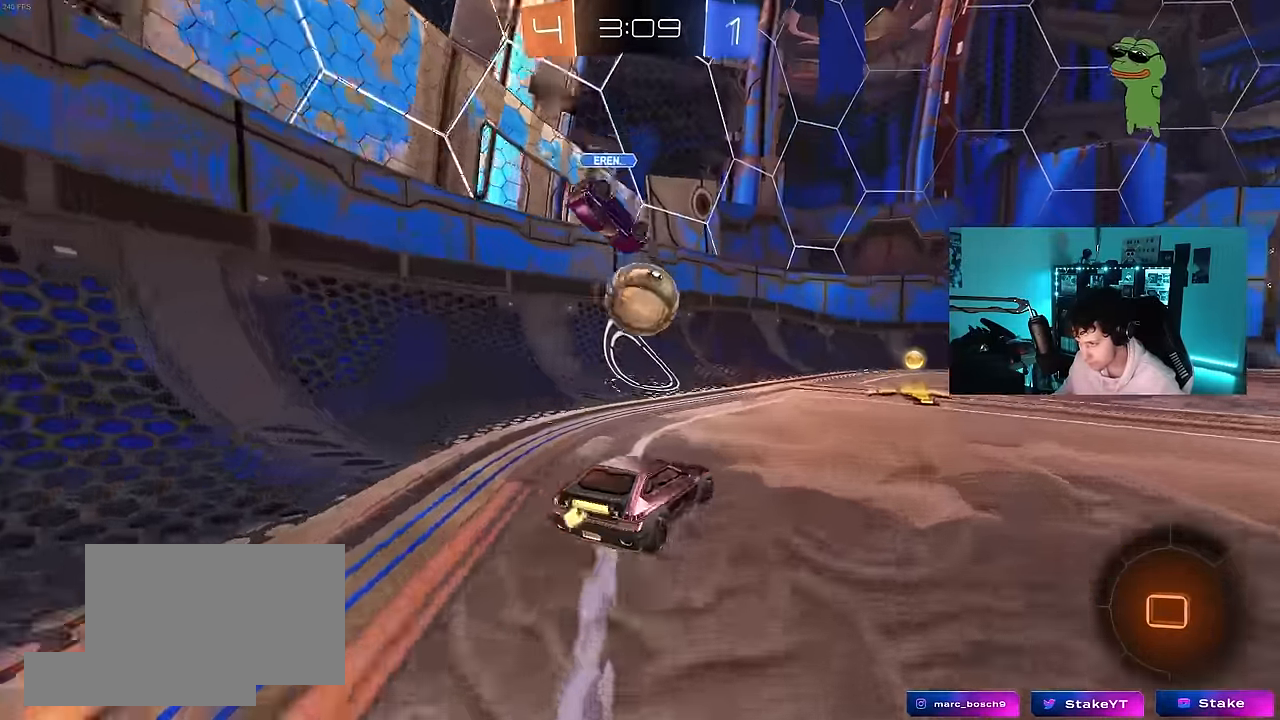
{"keys": ["a", "w"], "mouse": ["left"], "mouse_move": "still", "events": [[133, "d", "up"], [183, "a", "down"], [217, "mouse_left", "up"], [267, "shift", "down"], [267, "w", "up"], [317, "s", "down"], [317, "shift", "up"], [367, "mouse_left", "down"], [367, "s", "up"], [500, "w", "down"]]}
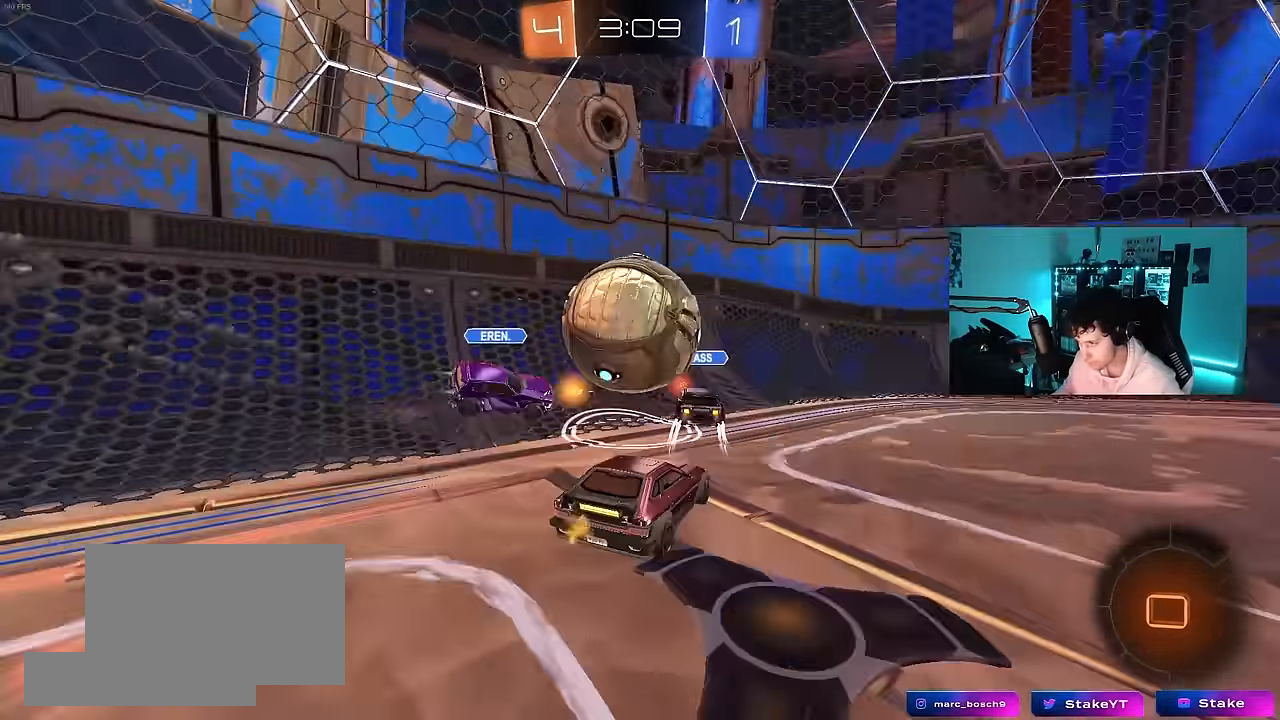
{"keys": ["d", "w"], "mouse": ["left"], "mouse_move": "still", "events": [[100, "a", "up"], [100, "mouse_left", "up"], [150, "d", "down"], [433, "mouse_left", "down"]]}
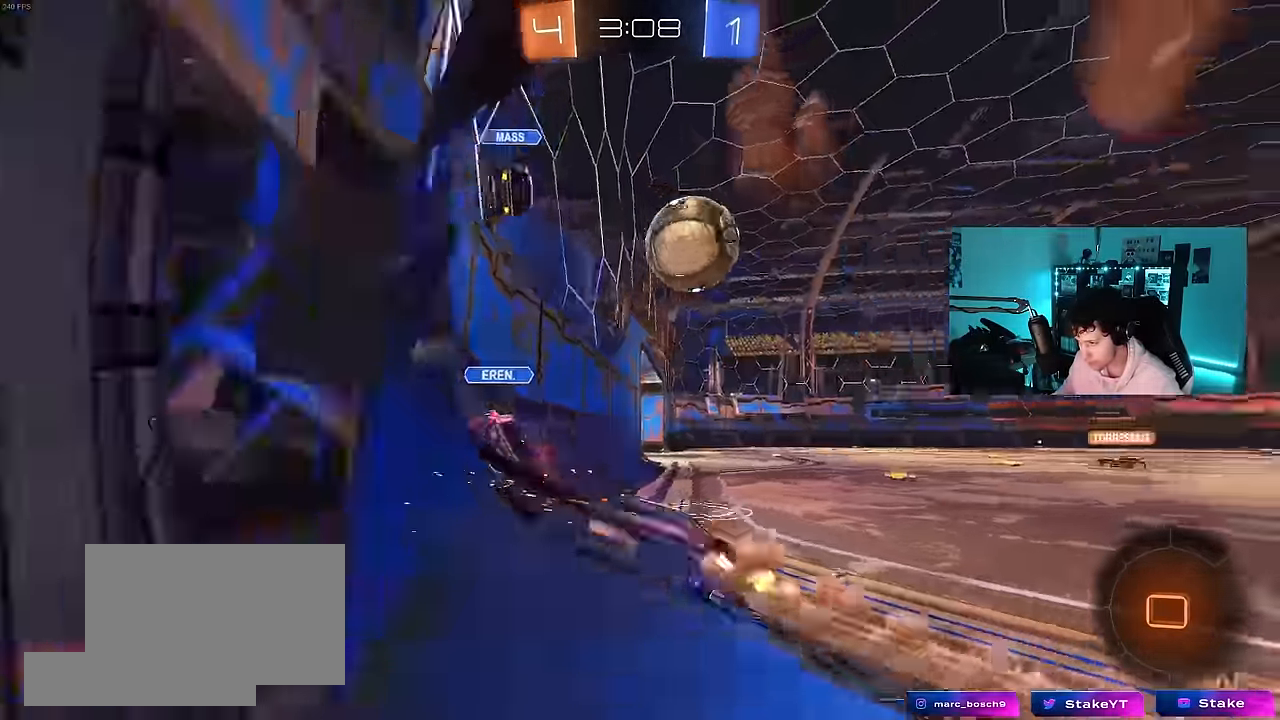
{"keys": ["d", "w"], "mouse": ["left"], "mouse_move": "still", "events": [[117, "d", "up"], [167, "a", "down"], [250, "a", "up"], [300, "d", "down"]]}
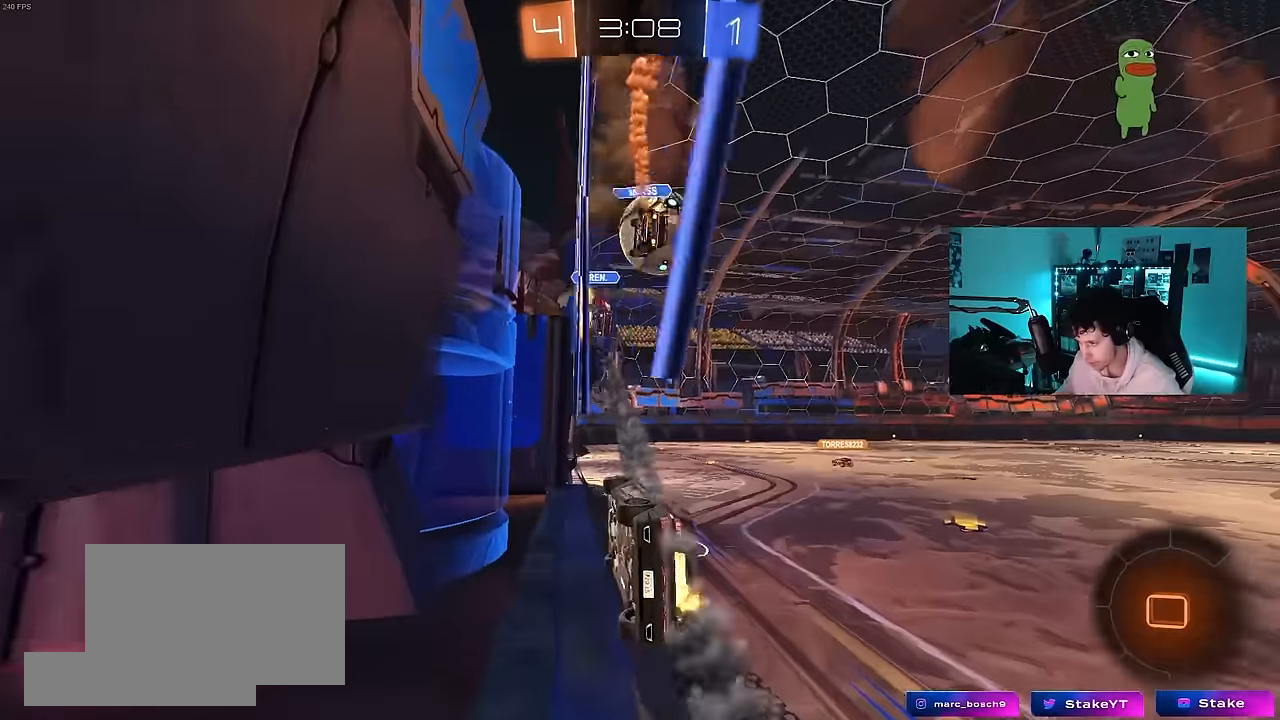
{"keys": [], "mouse": [], "mouse_move": "up", "events": [[34, "d", "up"], [34, "mouse_left", "up"], [84, "a", "down"], [84, "mouse_right", "down"], [84, "w", "up"], [134, "shift", "down"], [167, "s", "down"], [267, "mouse_right", "up"], [367, "shift", "up"], [417, "s", "up"], [450, "a", "up"]]}
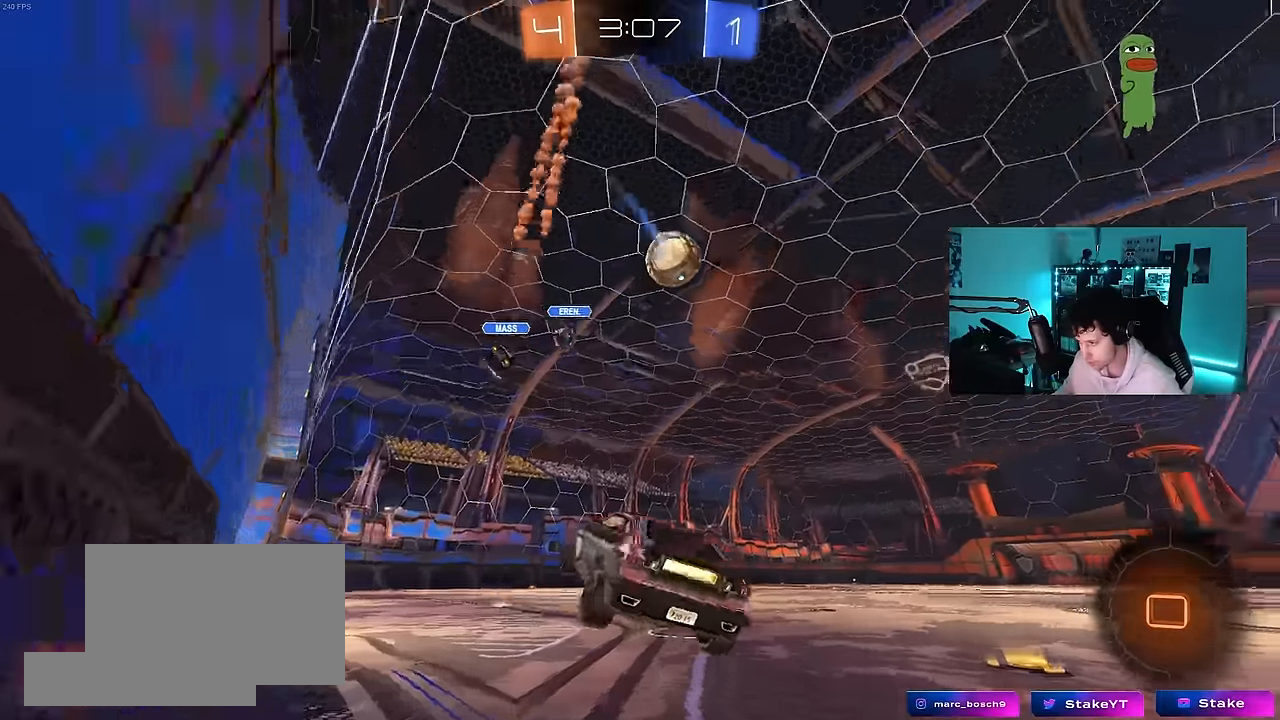
{"keys": ["d", "space", "w"], "mouse": ["left"], "mouse_move": "still", "events": [[200, "w", "down"], [284, "mouse_left", "down"], [284, "mouse_right", "down"], [417, "mouse_right", "up"], [417, "space", "down"], [484, "d", "down"]]}
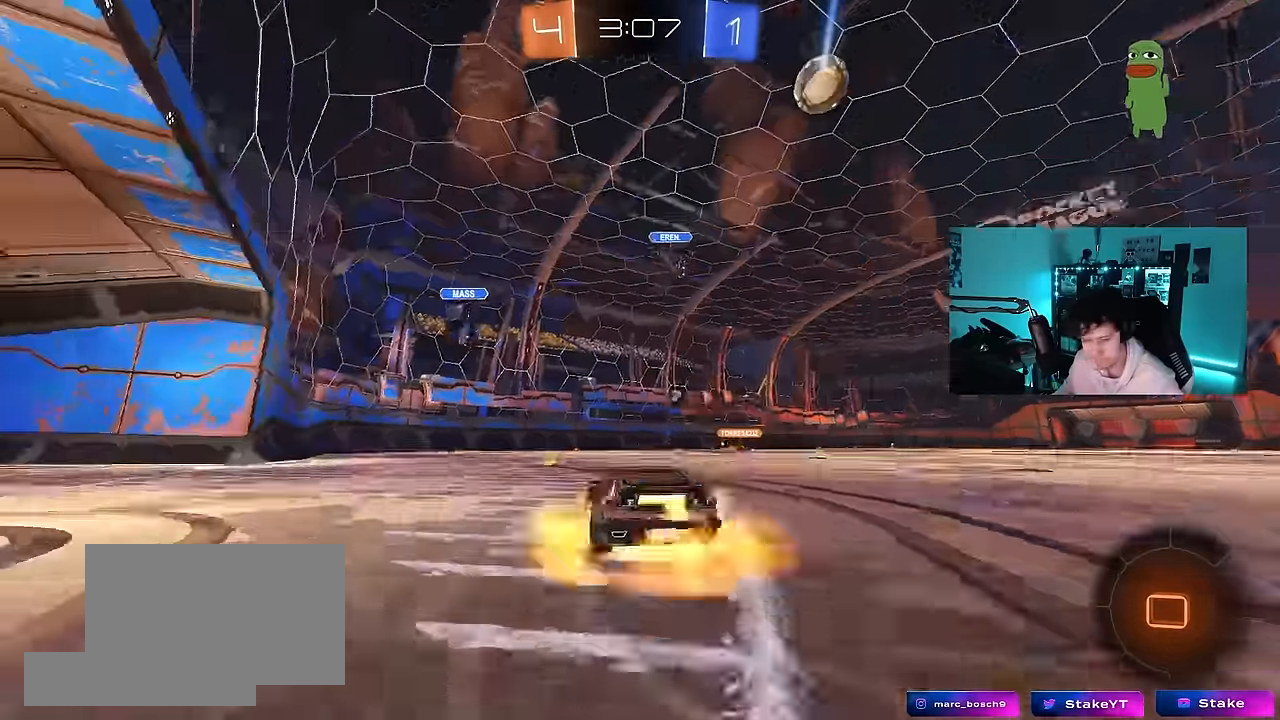
{"keys": ["a", "s", "shift"], "mouse": [], "mouse_move": "still", "events": [[17, "d", "up"], [17, "mouse_right", "down"], [67, "a", "down"], [67, "shift", "down"], [67, "space", "up"], [117, "mouse_right", "up"], [167, "mouse_right", "down"], [167, "w", "up"], [200, "mouse_left", "up"], [200, "s", "down"], [350, "mouse_right", "up"]]}
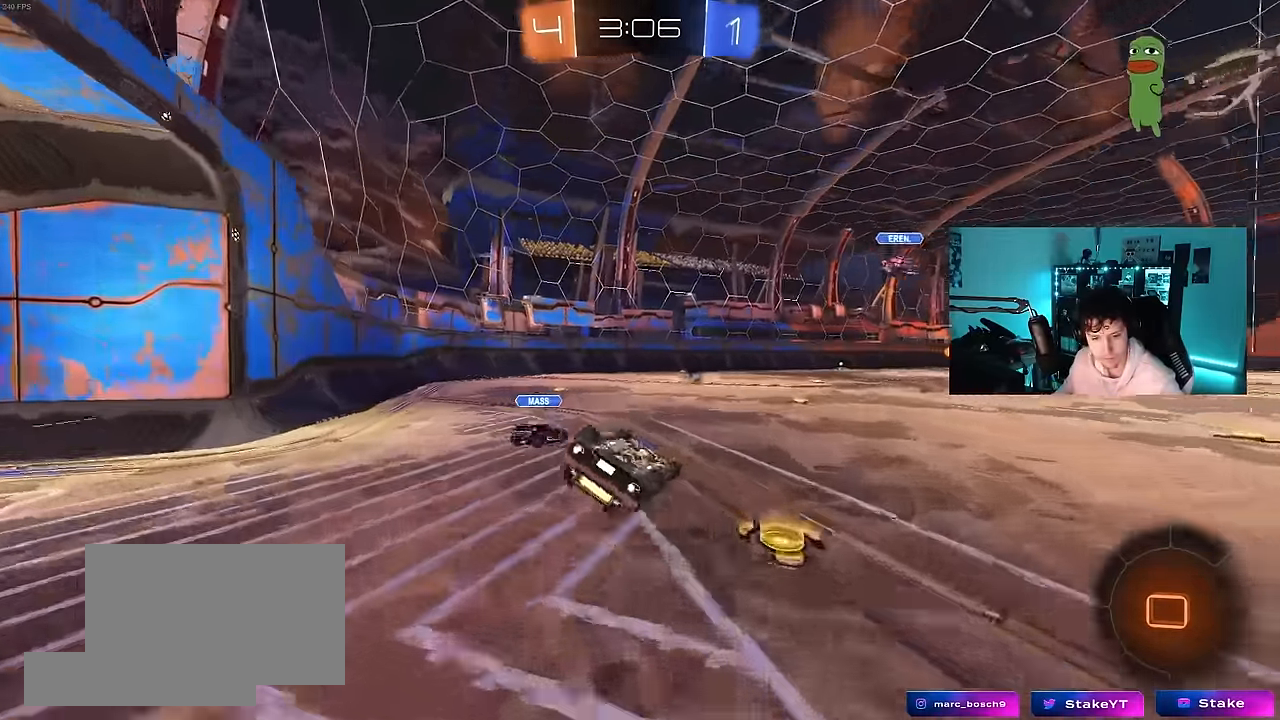
{"keys": [], "mouse": [], "mouse_move": "still", "events": [[134, "mouse_left", "down"], [134, "s", "up"], [217, "s", "down"], [417, "mouse_left", "up"], [450, "s", "up"], [450, "shift", "up"], [500, "a", "up"]]}
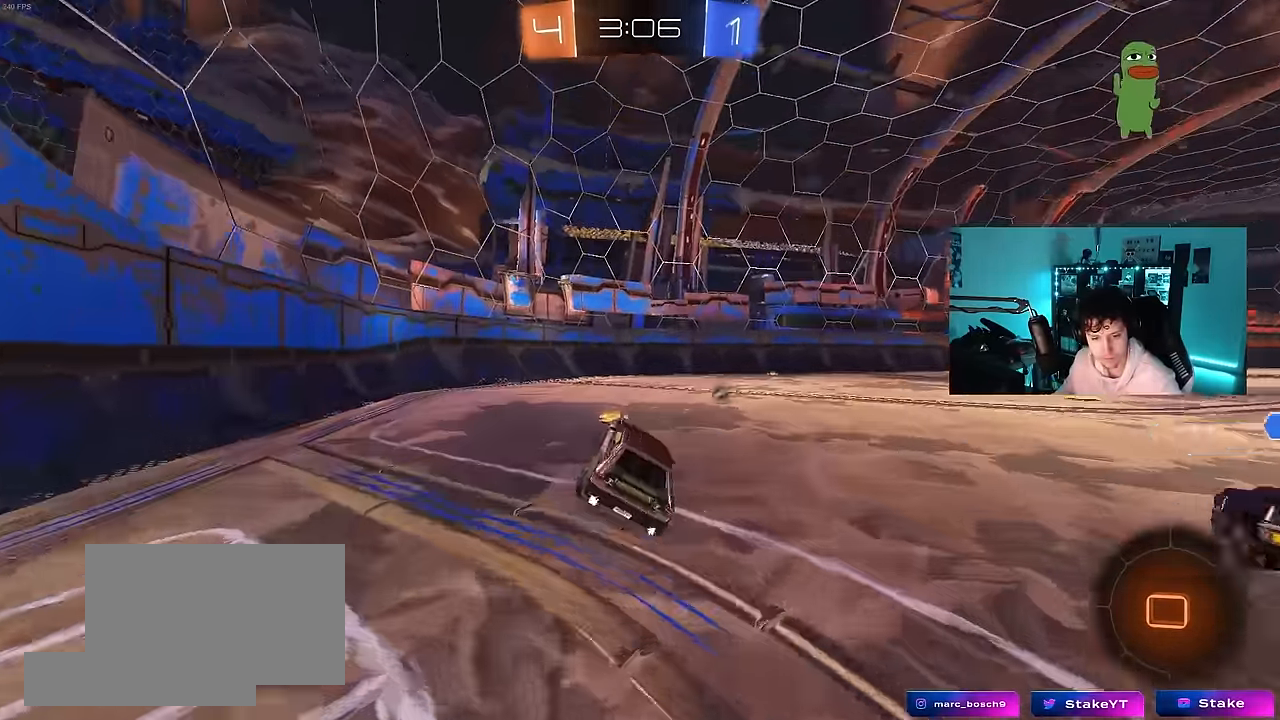
{"keys": ["d", "w"], "mouse": [], "mouse_move": "still", "events": [[150, "w", "down"], [334, "mouse_left", "down"], [467, "d", "down"], [467, "mouse_left", "up"]]}
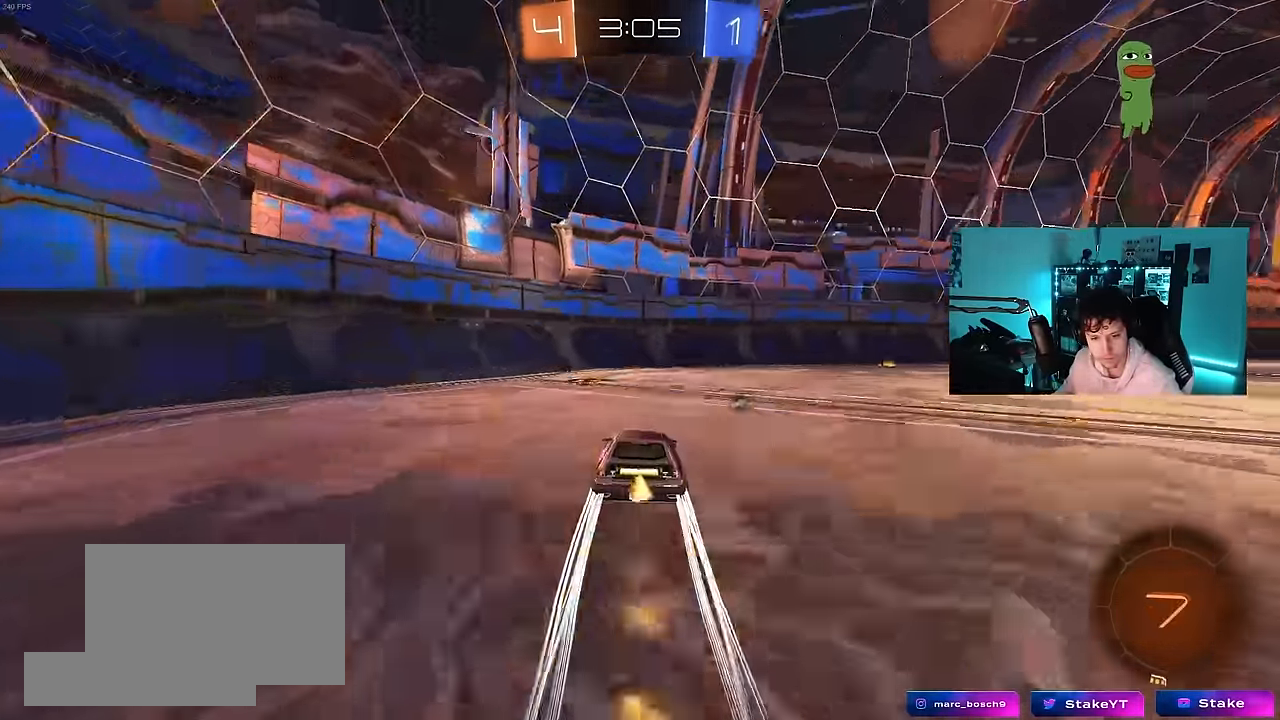
{"keys": ["d", "w"], "mouse": [], "mouse_move": "still", "events": [[117, "d", "up"], [167, "mouse_left", "down"], [300, "space", "down"], [350, "d", "down"], [400, "shift", "down"], [400, "space", "up"], [434, "mouse_left", "up"], [484, "shift", "up"]]}
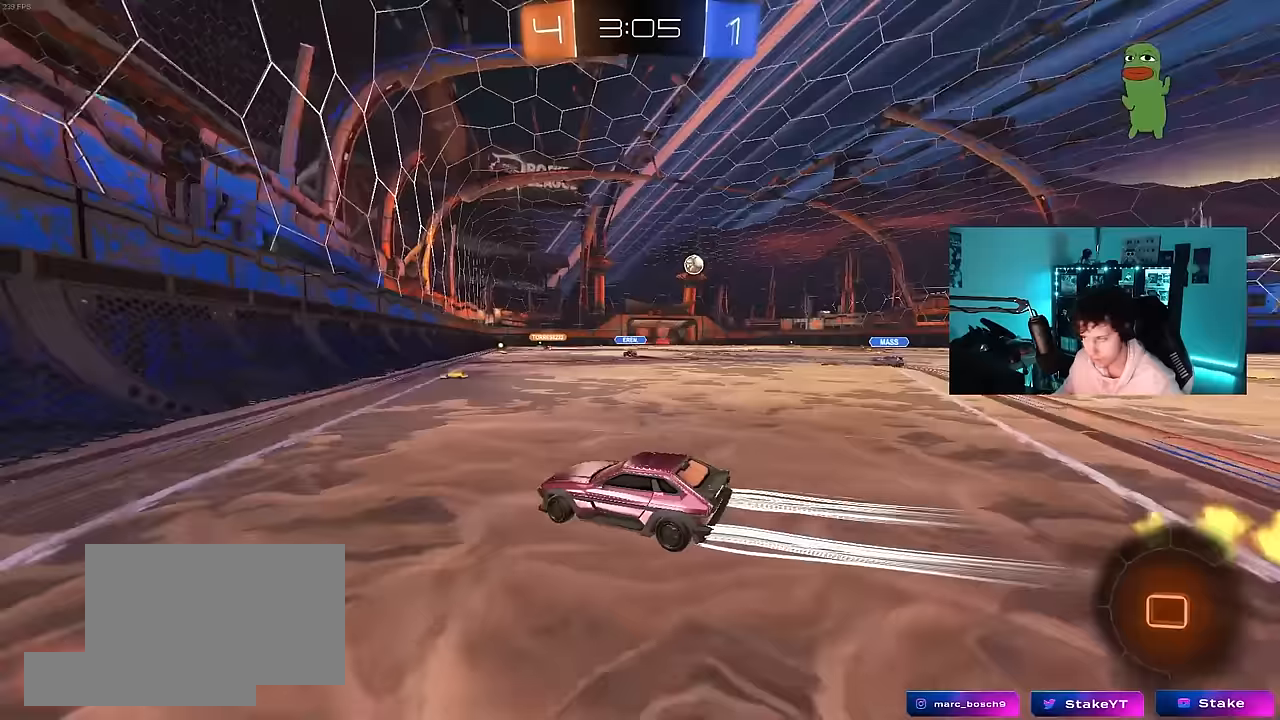
{"keys": ["w"], "mouse": ["left"], "mouse_move": "still", "events": [[217, "d", "up"], [217, "mouse_left", "down"]]}
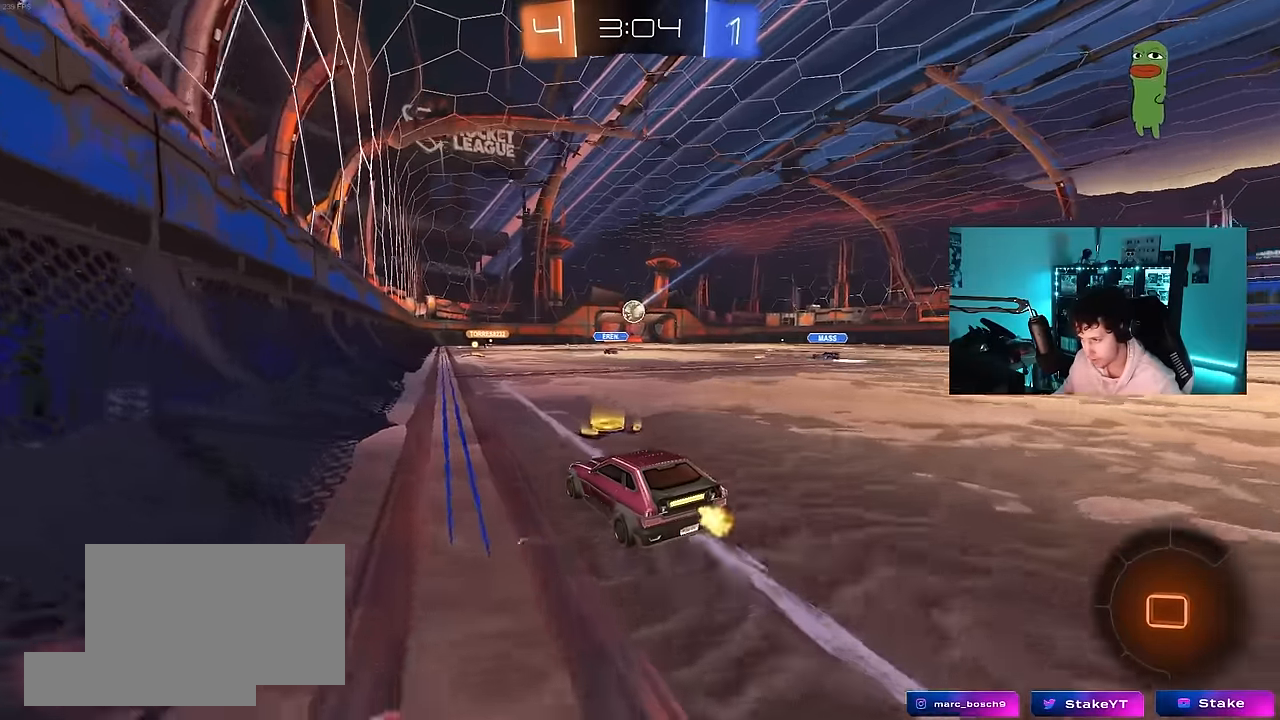
{"keys": ["w"], "mouse": [], "mouse_move": "still", "events": [[417, "mouse_left", "up"]]}
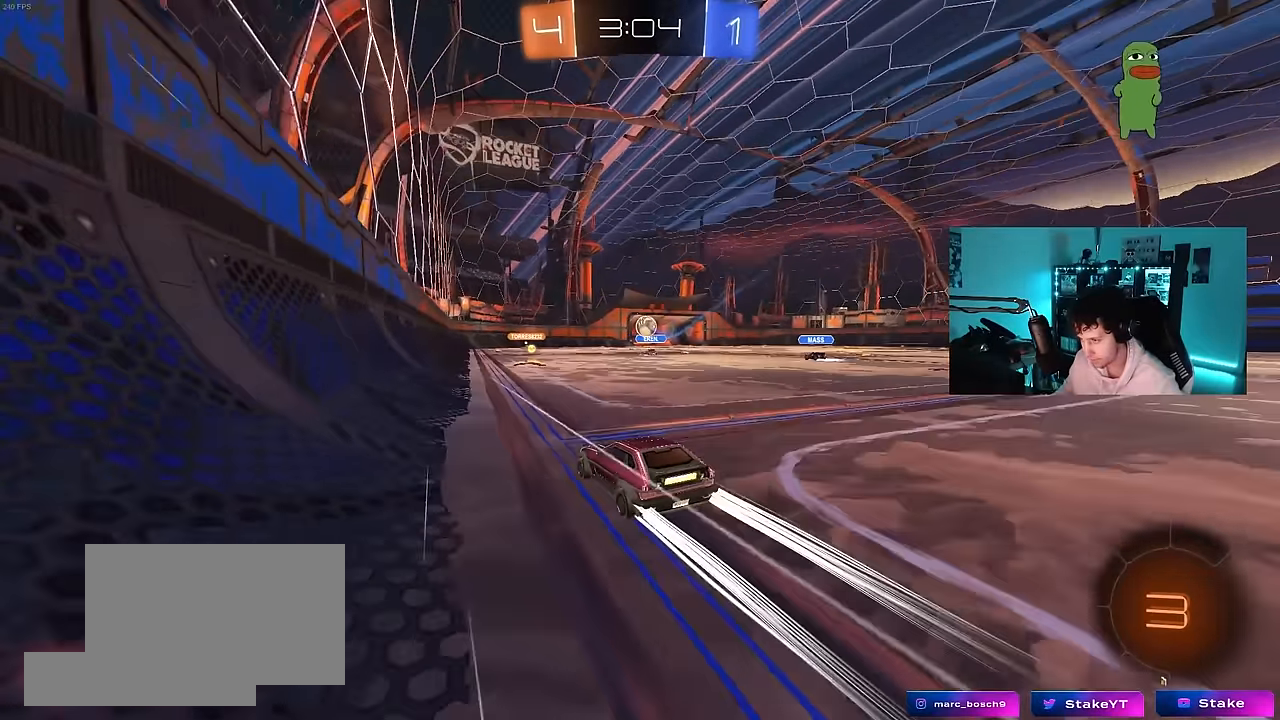
{"keys": ["d", "w"], "mouse": [], "mouse_move": "still", "events": [[117, "d", "down"], [250, "d", "up"], [433, "d", "down"]]}
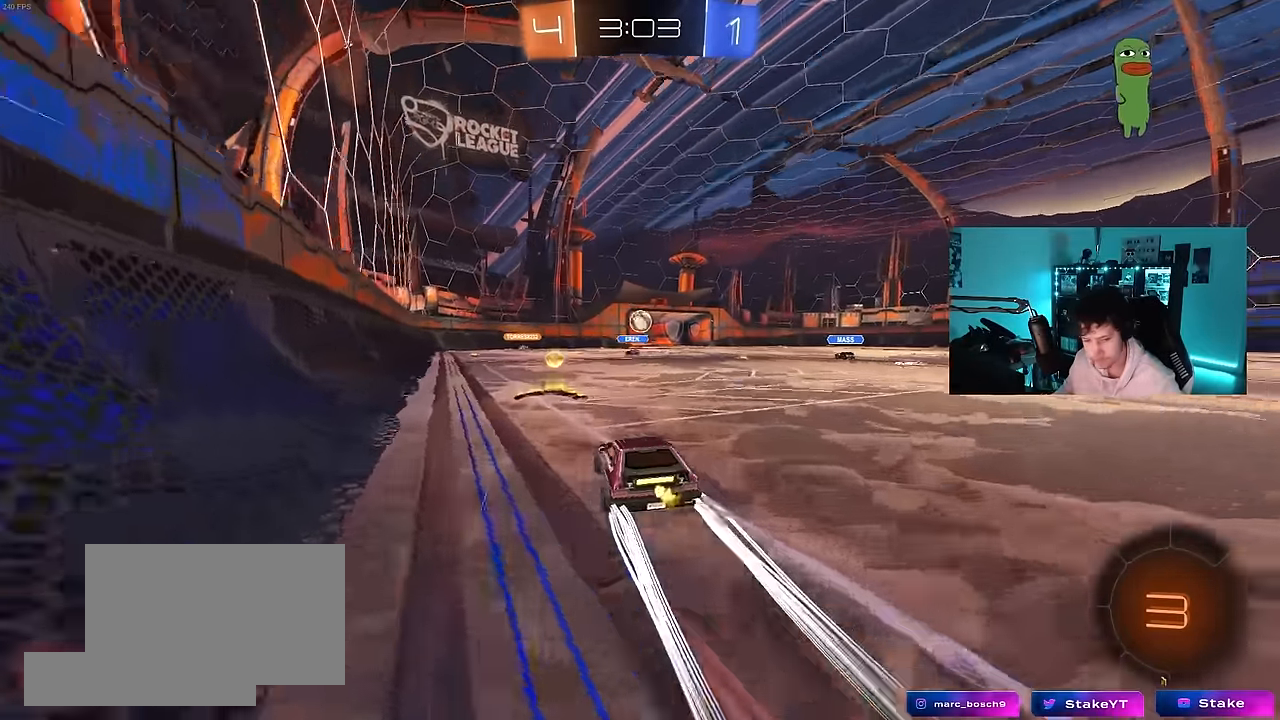
{"keys": ["w"], "mouse": [], "mouse_move": "still", "events": [[33, "mouse_left", "down"], [167, "d", "up"], [167, "mouse_left", "up"]]}
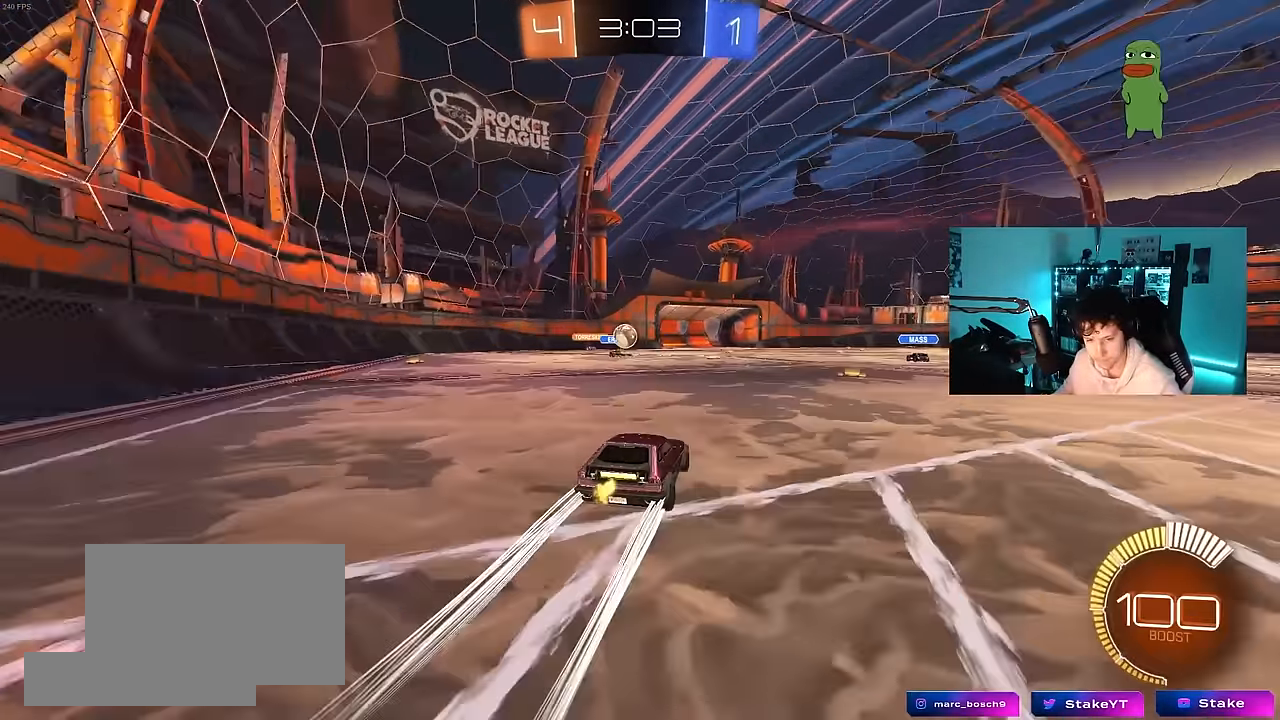
{"keys": ["w"], "mouse": [], "mouse_move": "still", "events": []}
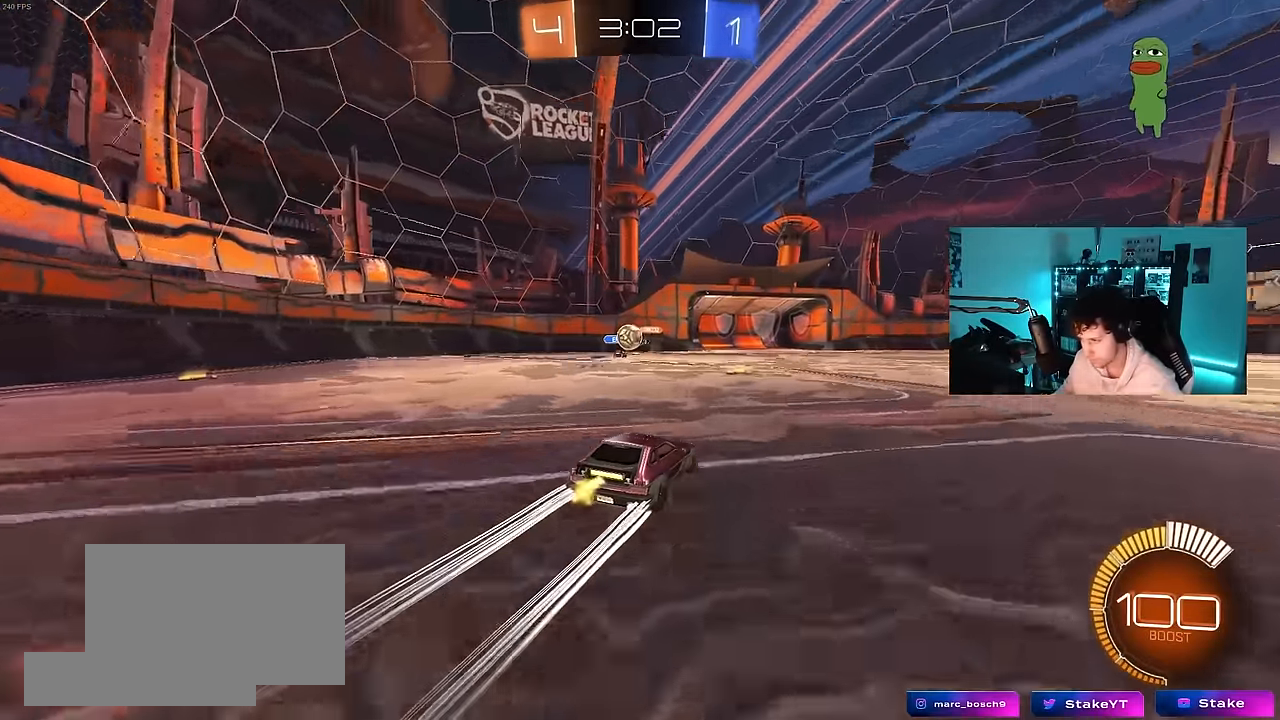
{"keys": ["w"], "mouse": [], "mouse_move": "still", "events": []}
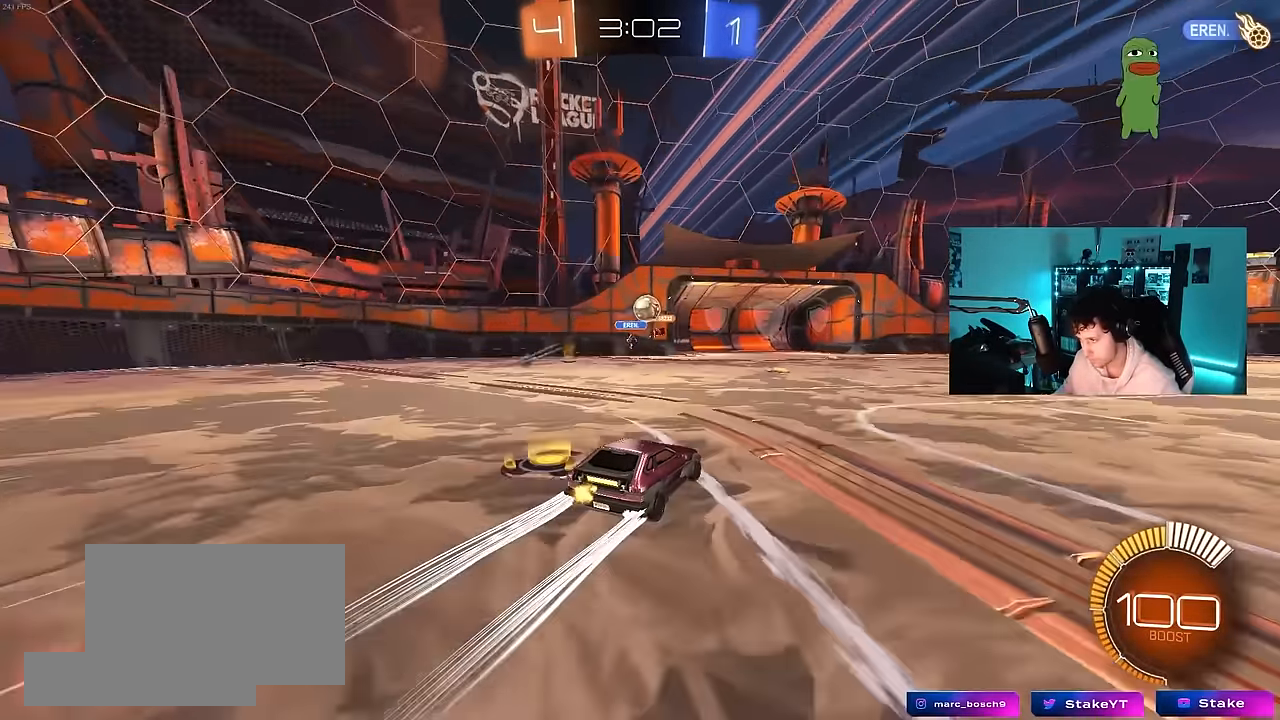
{"keys": ["w"], "mouse": [], "mouse_move": "still", "events": []}
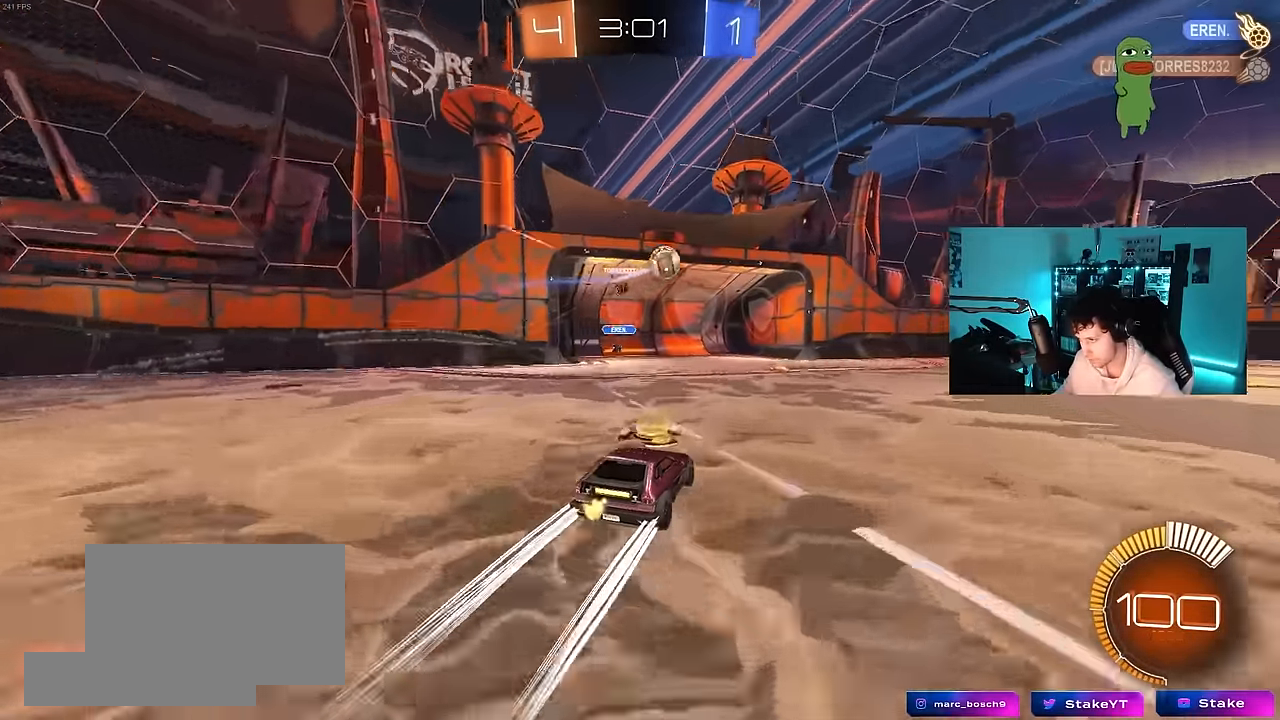
{"keys": ["w"], "mouse": [], "mouse_move": "still", "events": [[150, "d", "down"], [283, "a", "down"], [283, "d", "up"], [417, "a", "up"]]}
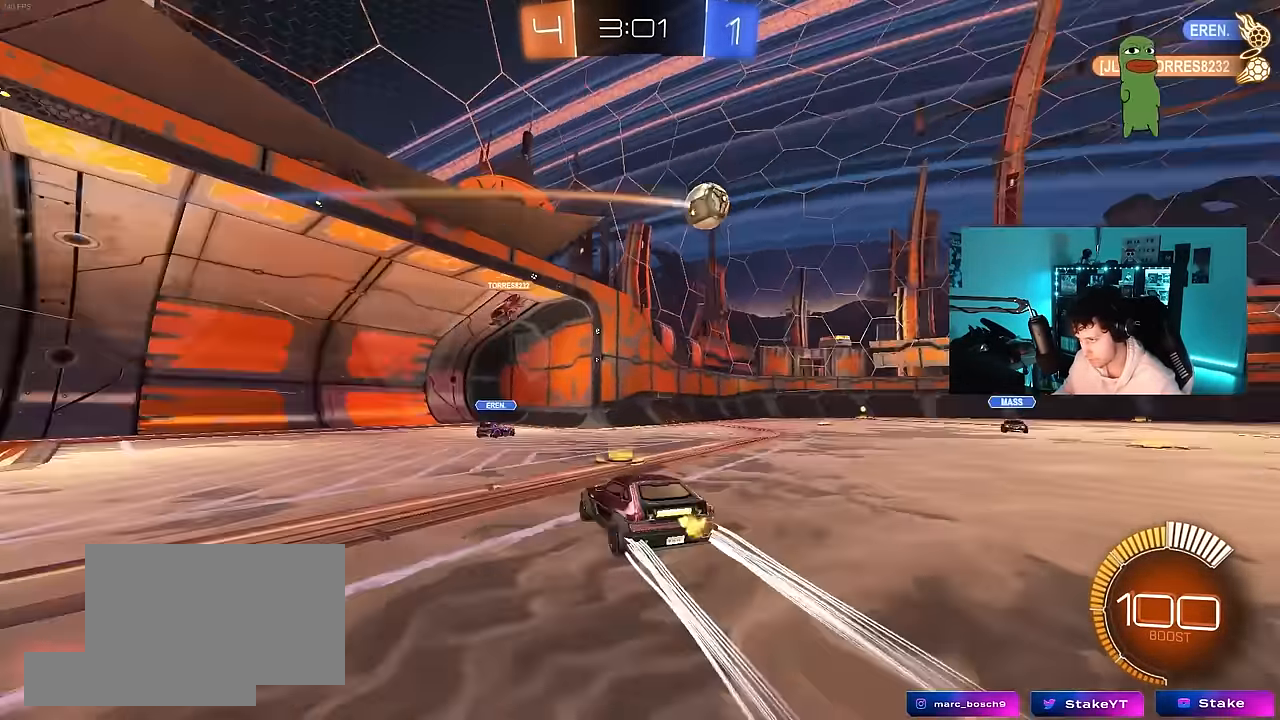
{"keys": ["d", "w"], "mouse": [], "mouse_move": "still", "events": [[67, "d", "down"], [200, "w", "up"], [400, "w", "down"]]}
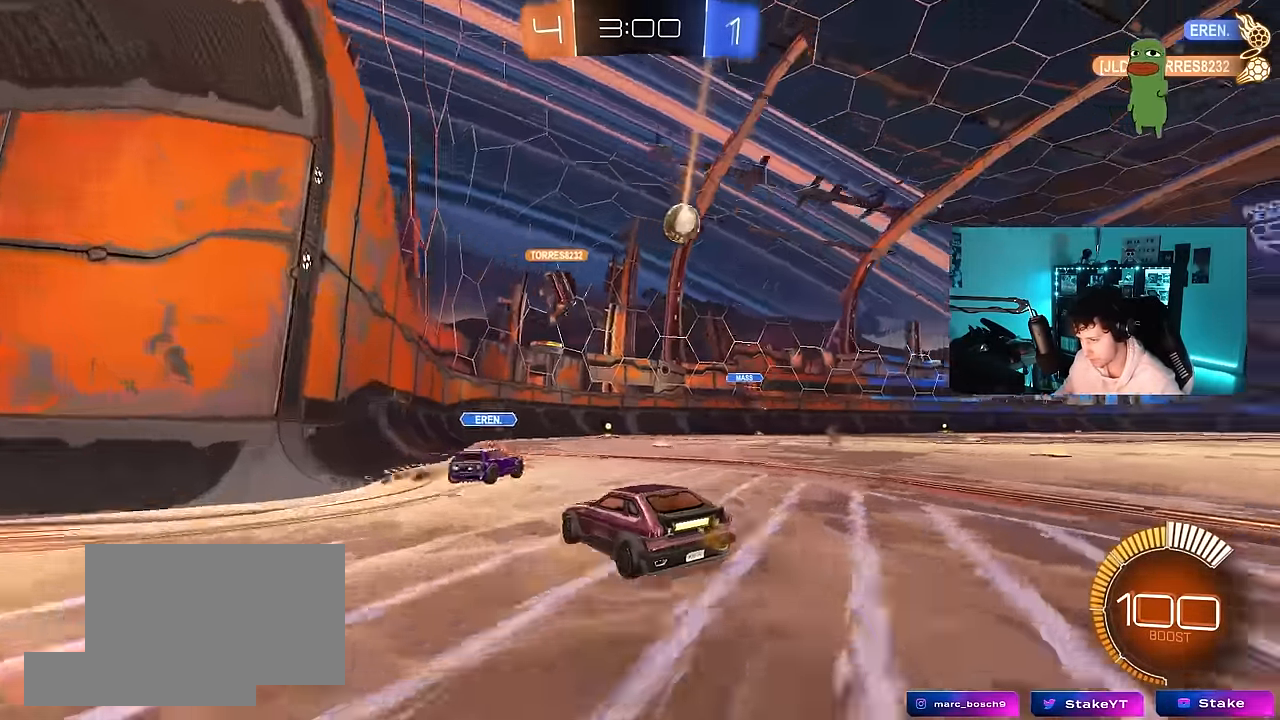
{"keys": ["d"], "mouse": [], "mouse_move": "still", "events": [[83, "d", "up"], [133, "w", "up"], [267, "a", "down"], [317, "s", "down"], [417, "d", "down"], [450, "a", "up"], [500, "s", "up"]]}
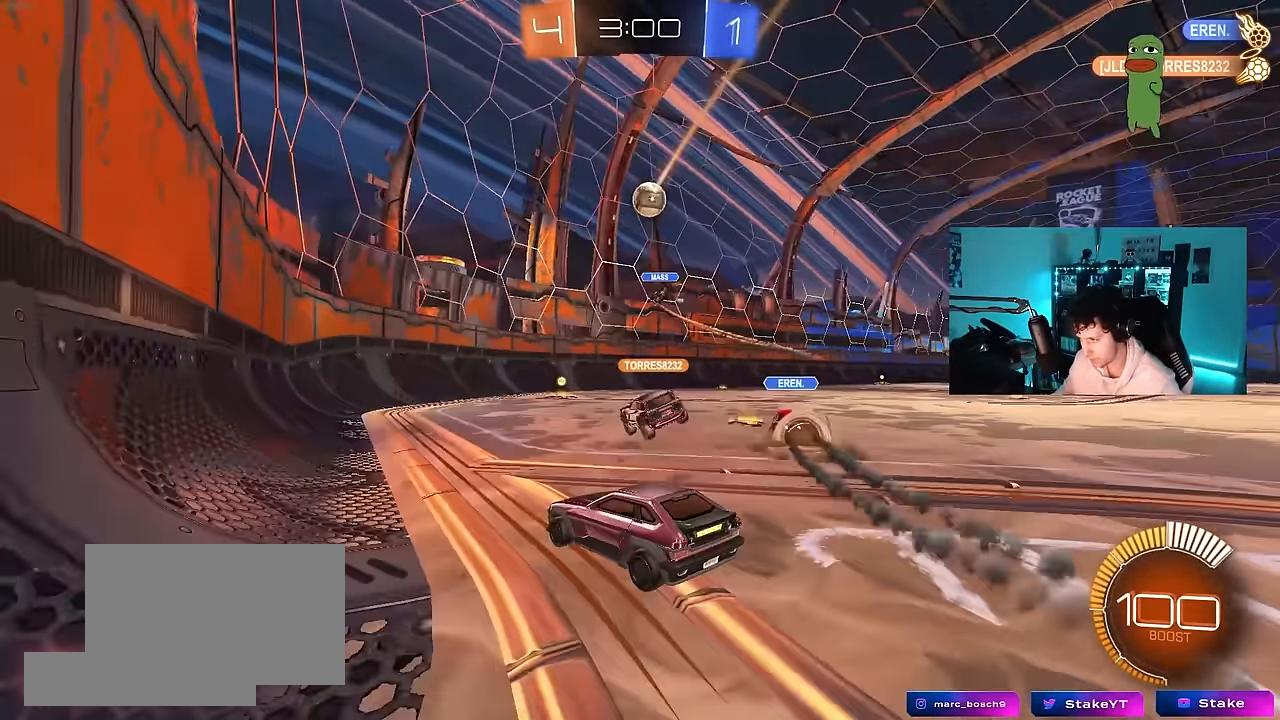
{"keys": [], "mouse": [], "mouse_move": "still", "events": [[417, "d", "up"]]}
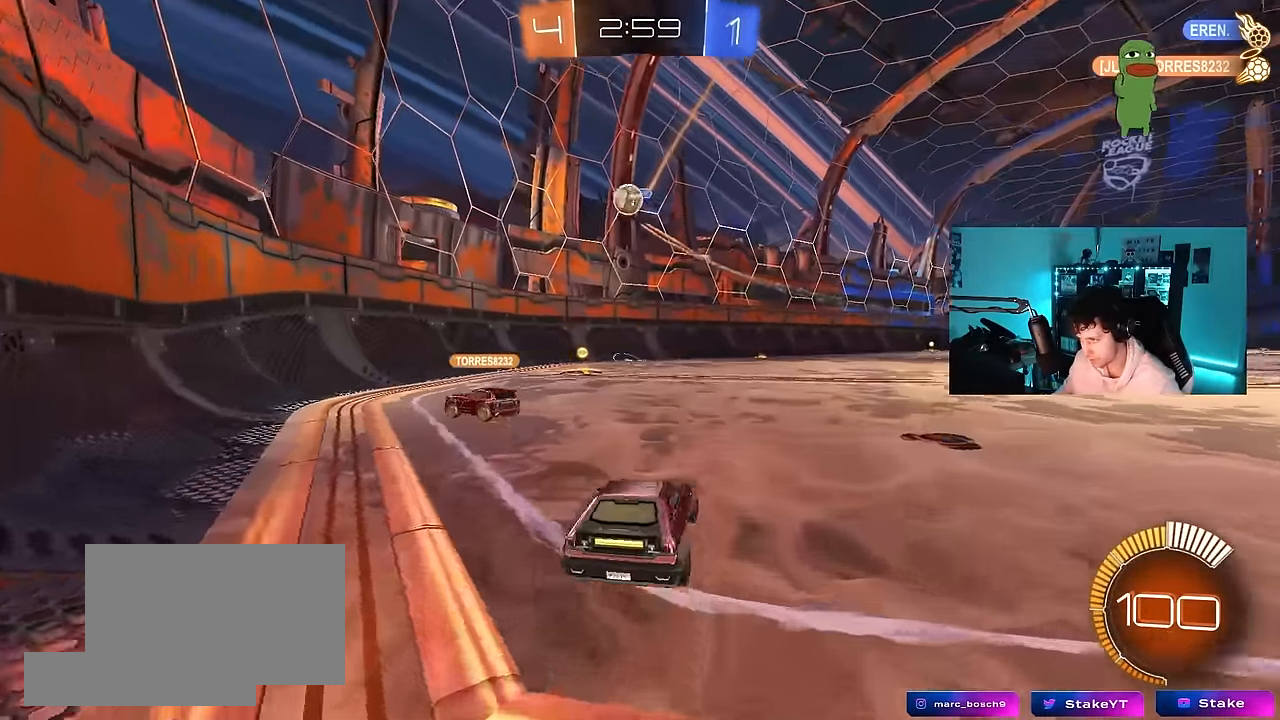
{"keys": ["w"], "mouse": [], "mouse_move": "still", "events": [[17, "d", "down"], [117, "d", "up"], [167, "a", "down"], [350, "a", "up"], [483, "w", "down"]]}
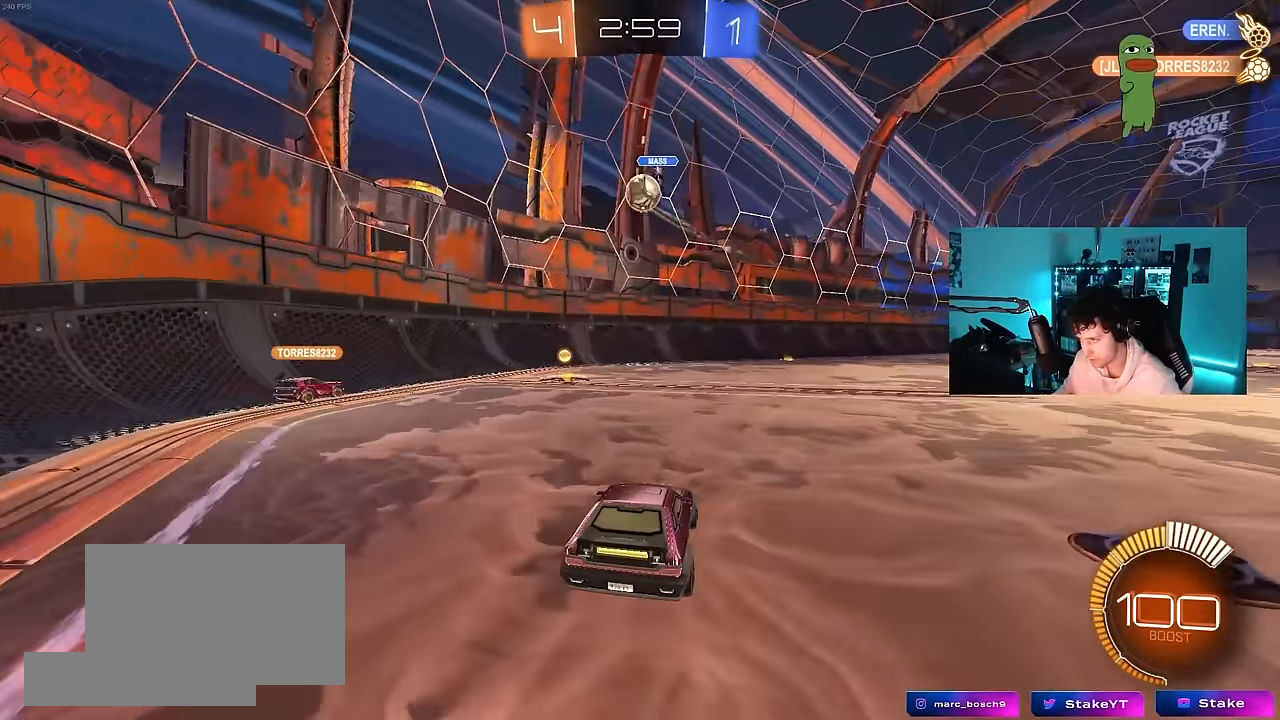
{"keys": ["d", "w"], "mouse": ["left"], "mouse_move": "still", "events": [[183, "d", "down"], [317, "mouse_left", "down"]]}
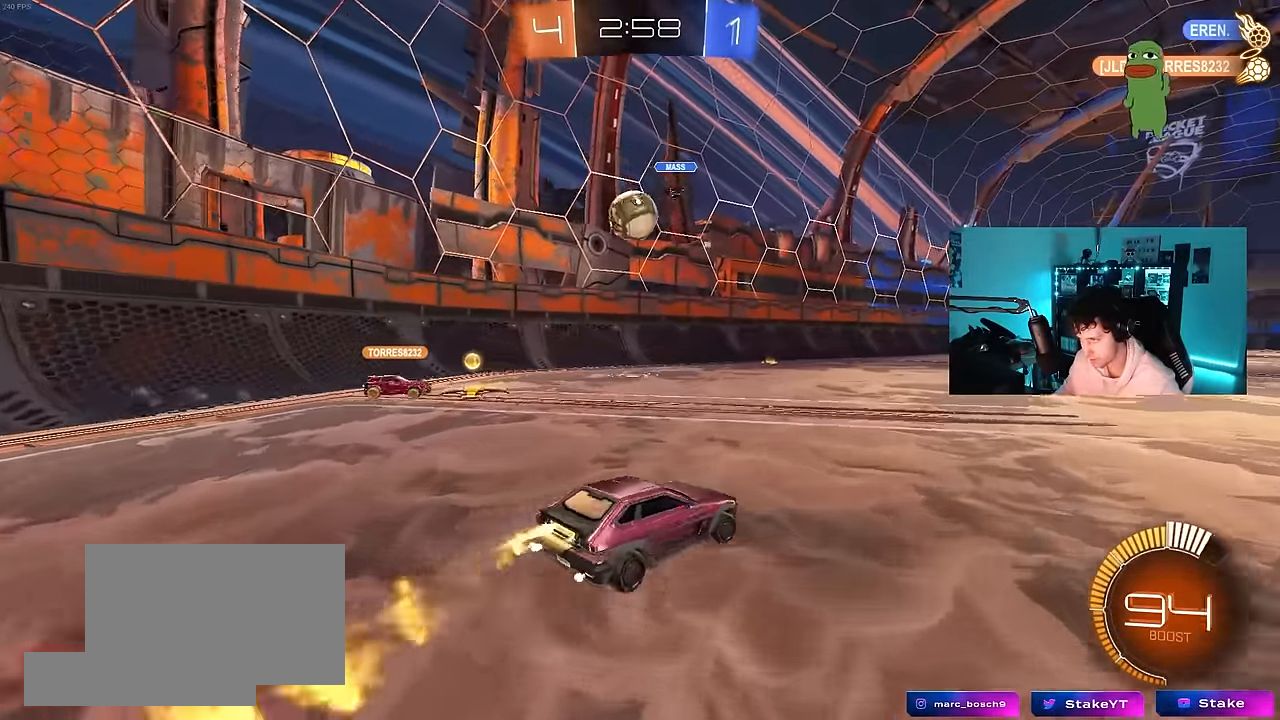
{"keys": ["w"], "mouse": [], "mouse_move": "still", "events": [[100, "d", "up"], [283, "d", "down"], [283, "mouse_left", "up"], [433, "d", "up"]]}